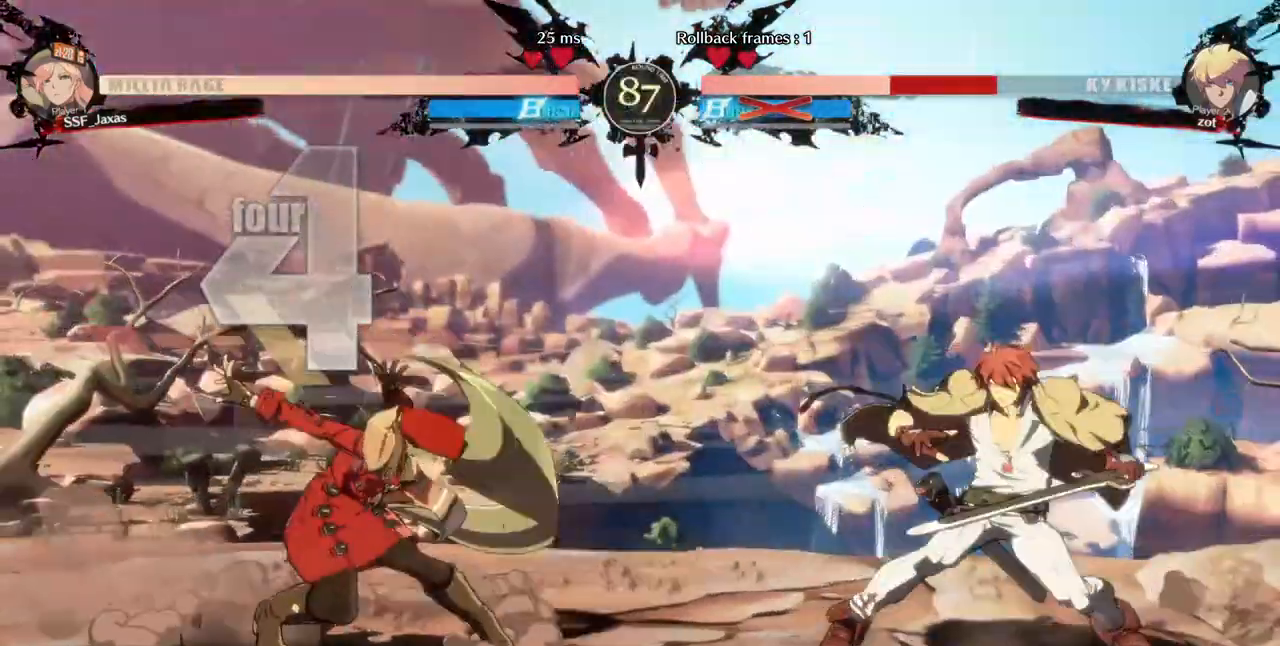
Gameplay with a controller (arcade stick); each line is a JSON object with the inputs held at the frame after it. "events" lists button and stick changes between this image and that frame as [ms after this image, input, new state], when the widget could be followed in between. Not read: L3 R3 SELECT other_buttons.
{"buttons": ["DPAD_LEFT"], "events": [[160, "DPAD_RIGHT", "up"], [240, "DPAD_LEFT", "down"]]}
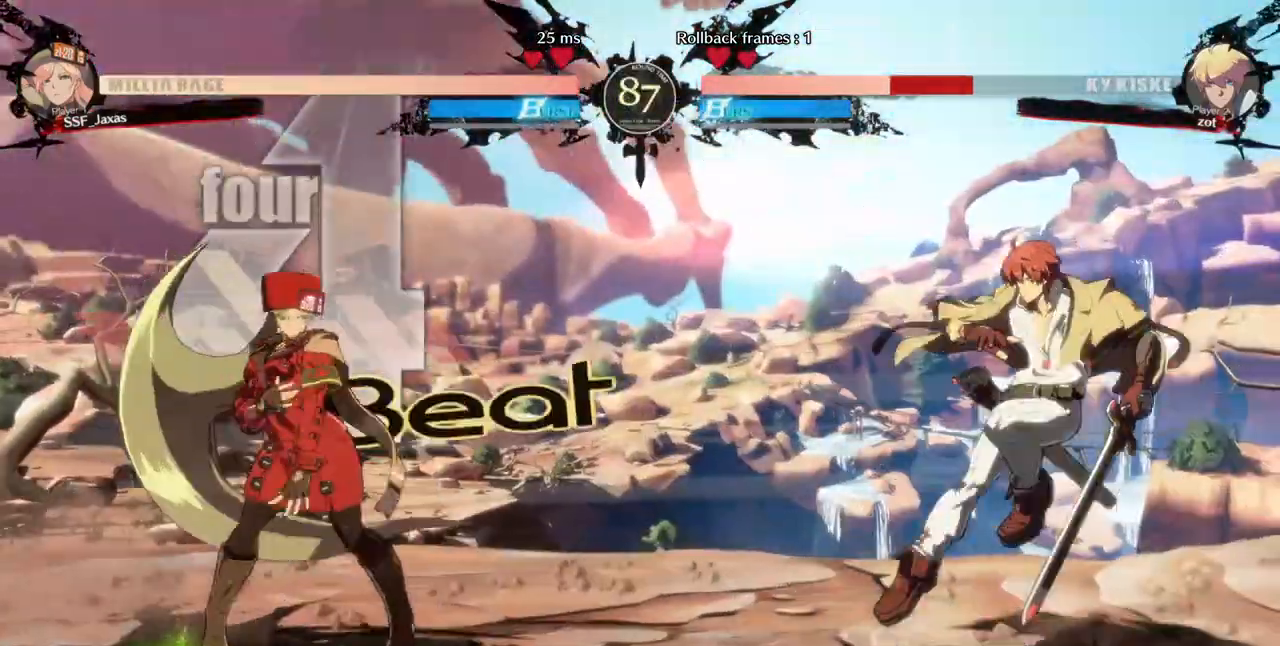
{"buttons": ["DPAD_RIGHT"], "events": [[40, "DPAD_LEFT", "up"], [40, "DPAD_RIGHT", "down"], [160, "DPAD_RIGHT", "up"], [200, "DPAD_LEFT", "down"], [480, "DPAD_LEFT", "up"], [480, "DPAD_RIGHT", "down"]]}
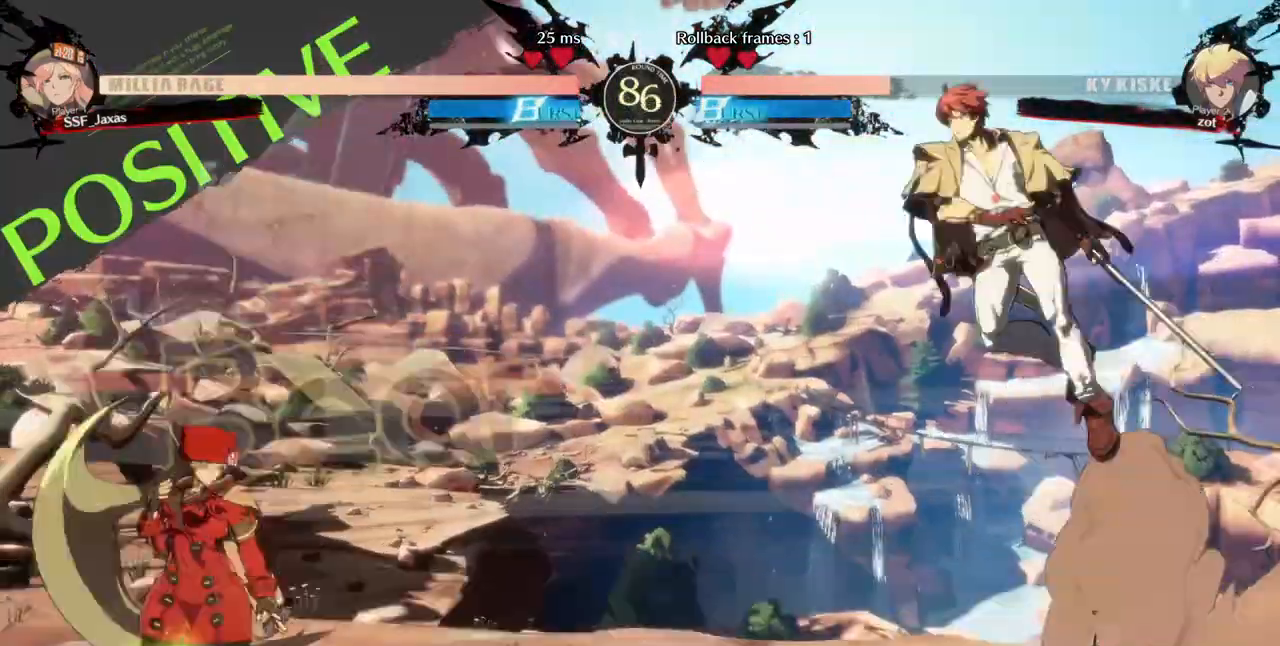
{"buttons": ["DPAD_RIGHT"]}
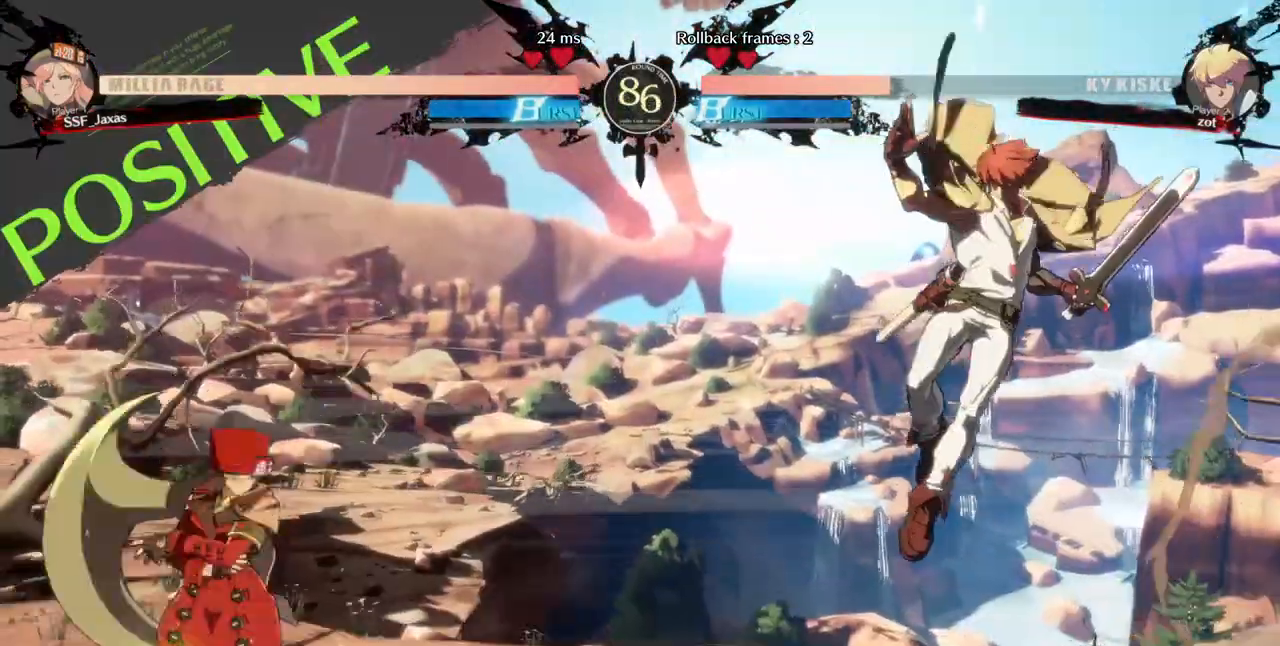
{"buttons": ["DPAD_LEFT"], "events": [[280, "DPAD_UP", "down"], [320, "DPAD_RIGHT", "up"], [360, "DPAD_LEFT", "down"], [400, "DPAD_UP", "up"]]}